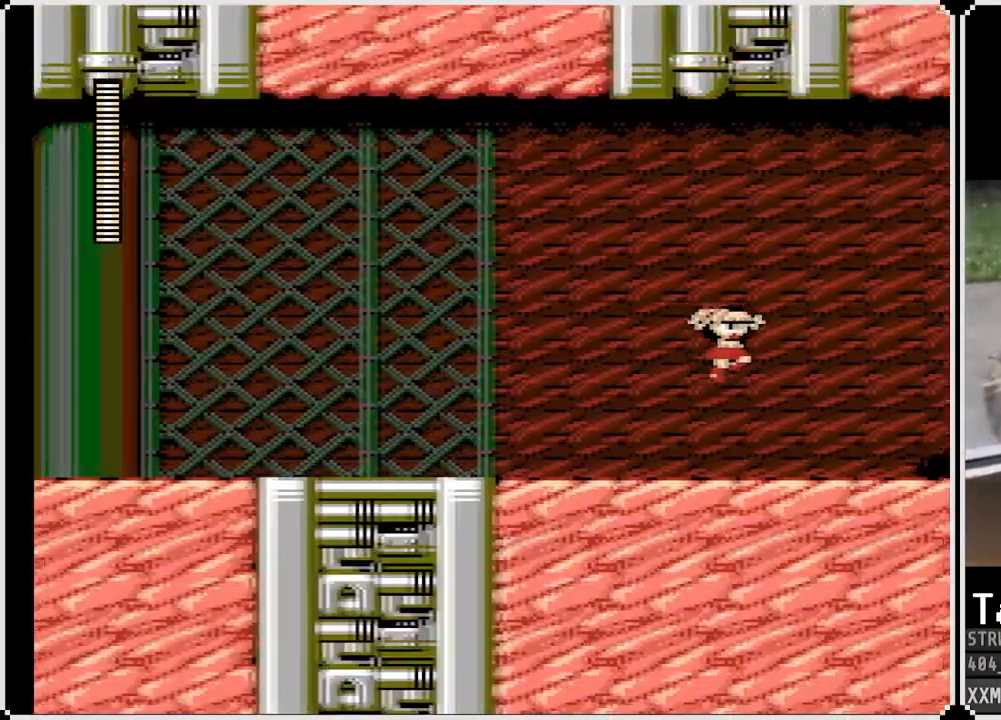
Gameplay with a controller (PlayStation layout); each line is a JSON object with the inputs held at the frame after it. "events" lists button and stick changes between this image and that frame as [ms after this image, input, new state], when the widget could be followed in between.
{"buttons": ["CROSS", "SQUARE", "DPAD_RIGHT"], "left_stick": "center", "right_stick": "center", "events": []}
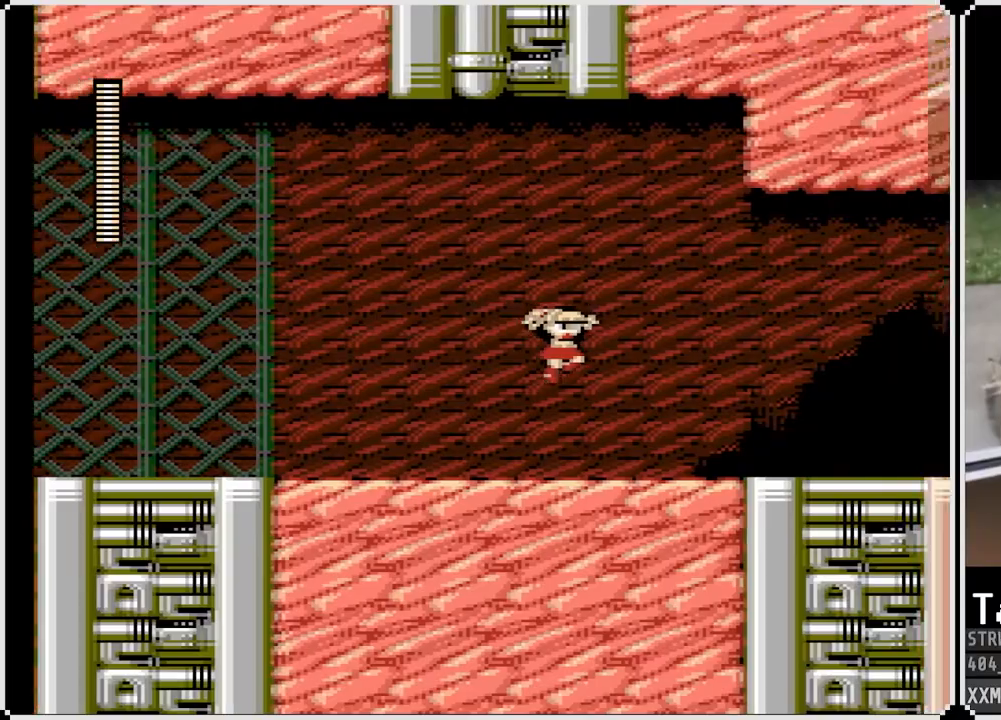
{"buttons": ["CROSS", "SQUARE", "DPAD_RIGHT"], "left_stick": "center", "right_stick": "center", "events": []}
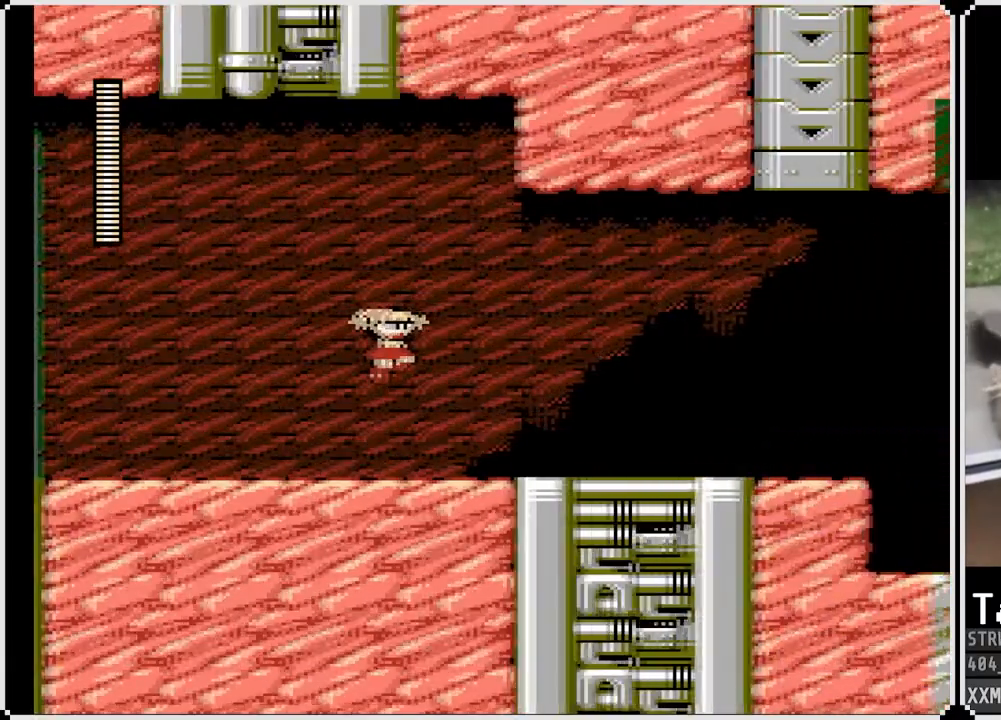
{"buttons": ["SQUARE", "DPAD_RIGHT"], "left_stick": "center", "right_stick": "center", "events": [[67, "CROSS", "up"]]}
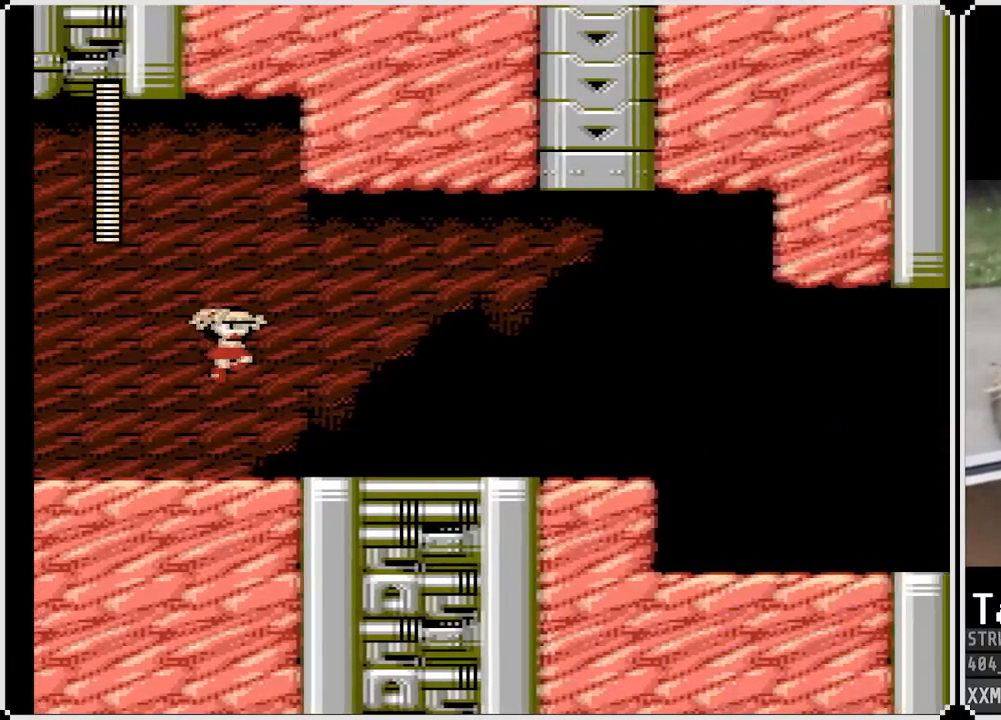
{"buttons": ["SQUARE", "DPAD_RIGHT"], "left_stick": "center", "right_stick": "center", "events": []}
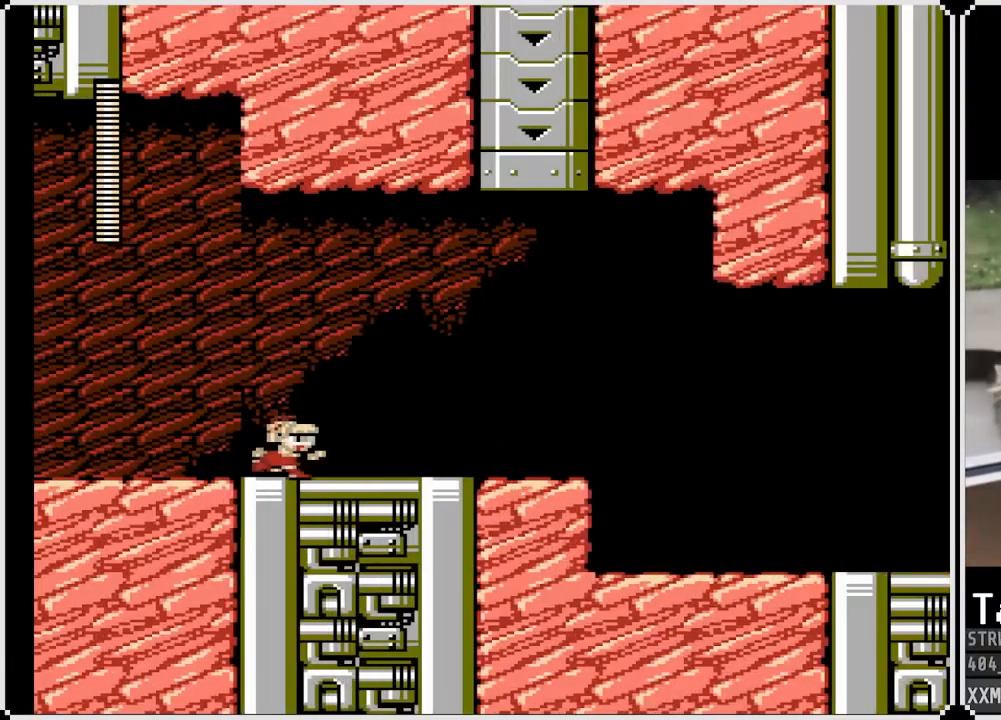
{"buttons": ["SQUARE"], "left_stick": "center", "right_stick": "center", "events": [[417, "DPAD_RIGHT", "up"]]}
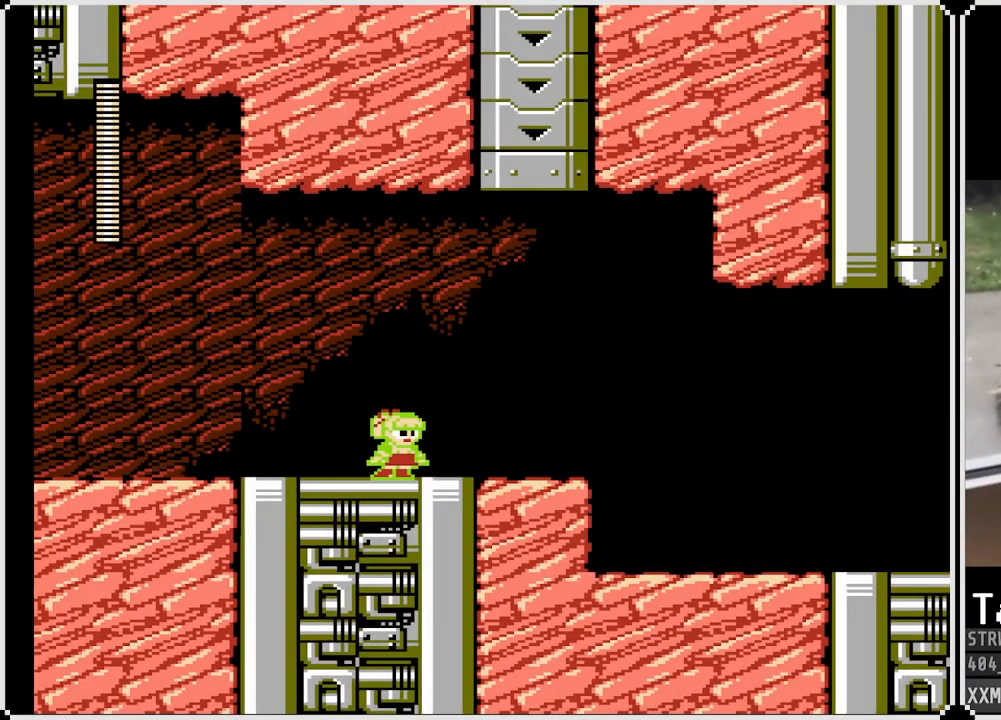
{"buttons": ["SQUARE"], "left_stick": "center", "right_stick": "center", "events": [[183, "DPAD_RIGHT", "down"], [383, "DPAD_RIGHT", "up"]]}
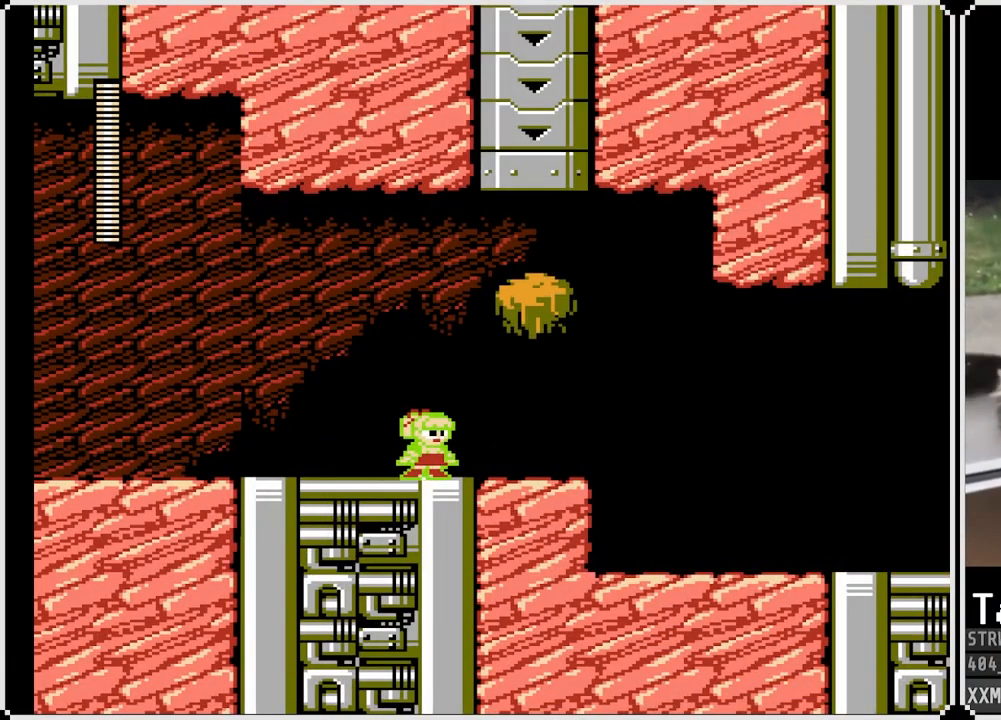
{"buttons": ["SQUARE", "DPAD_RIGHT"], "left_stick": "center", "right_stick": "center", "events": [[83, "SQUARE", "up"], [217, "DPAD_RIGHT", "down"], [250, "SQUARE", "down"]]}
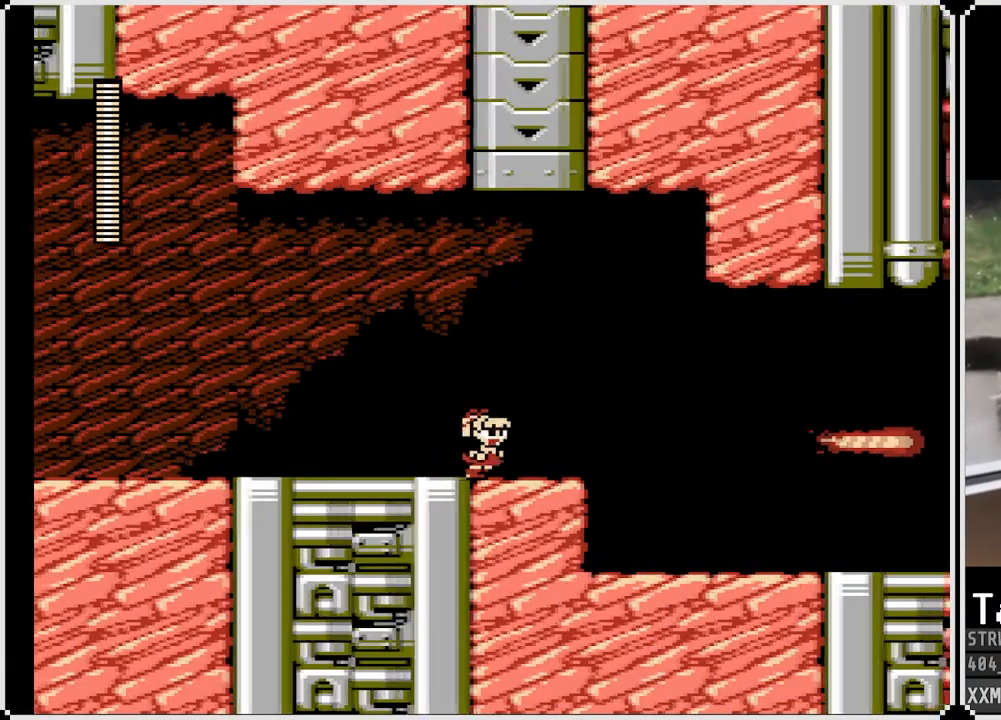
{"buttons": ["DPAD_RIGHT"], "left_stick": "center", "right_stick": "center", "events": [[100, "SQUARE", "up"]]}
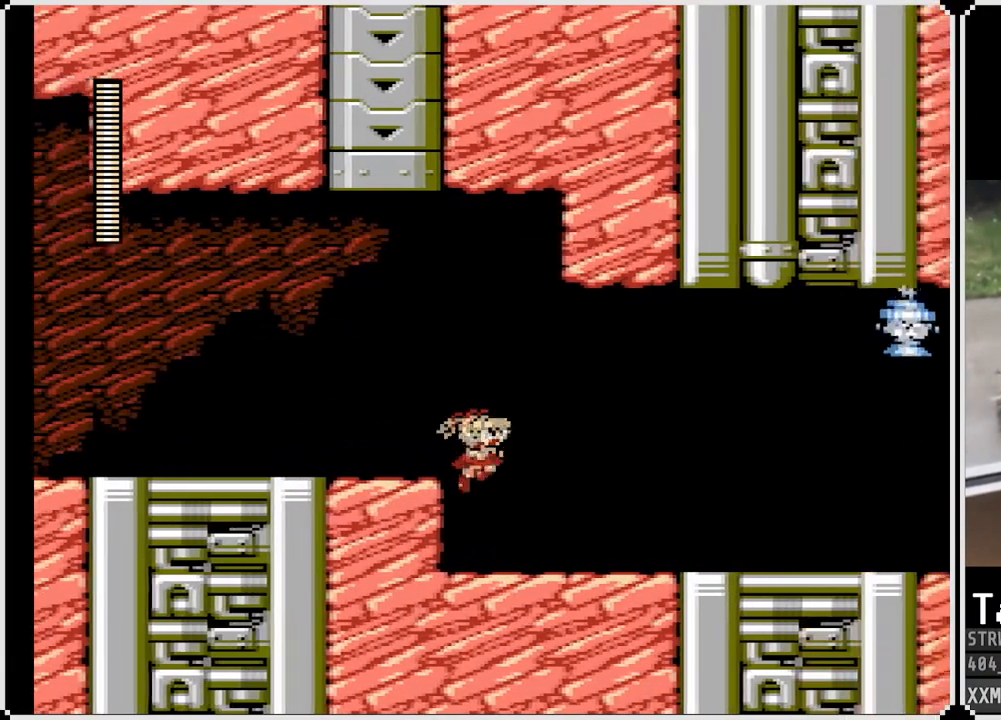
{"buttons": ["DPAD_RIGHT"], "left_stick": "center", "right_stick": "center", "events": []}
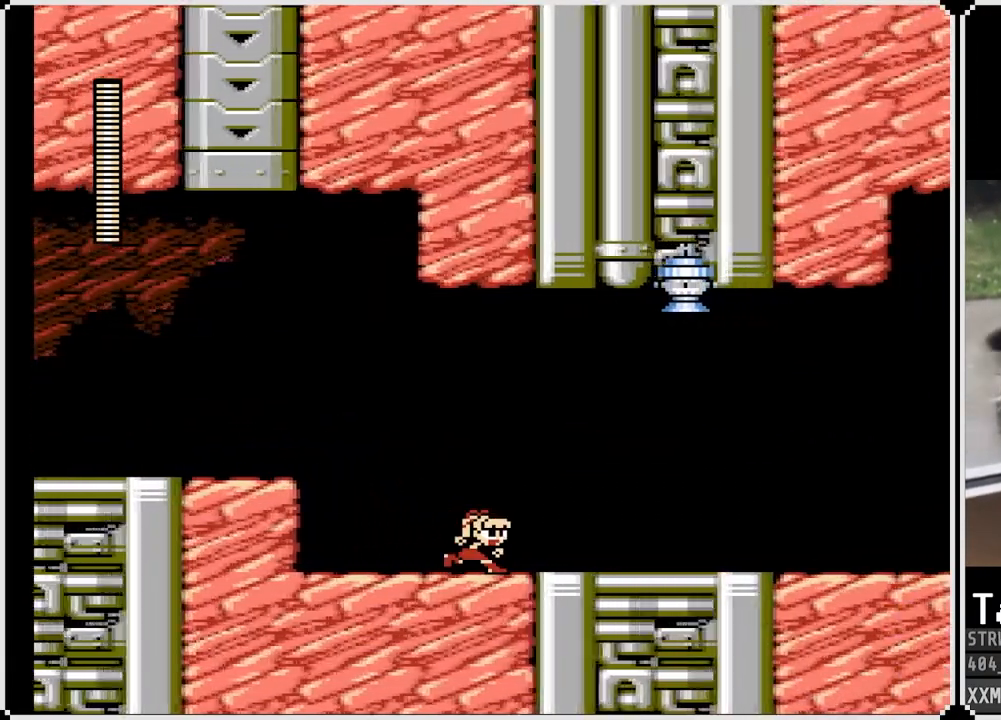
{"buttons": ["DPAD_RIGHT"], "left_stick": "center", "right_stick": "center", "events": []}
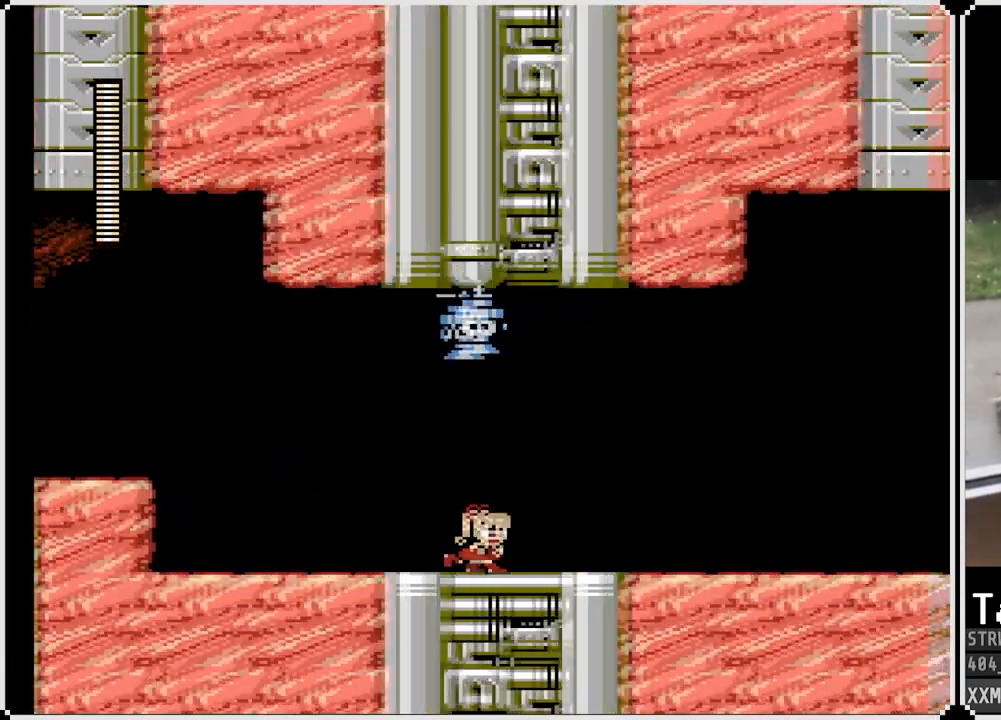
{"buttons": ["CROSS", "DPAD_RIGHT"], "left_stick": "center", "right_stick": "center", "events": [[483, "CROSS", "down"]]}
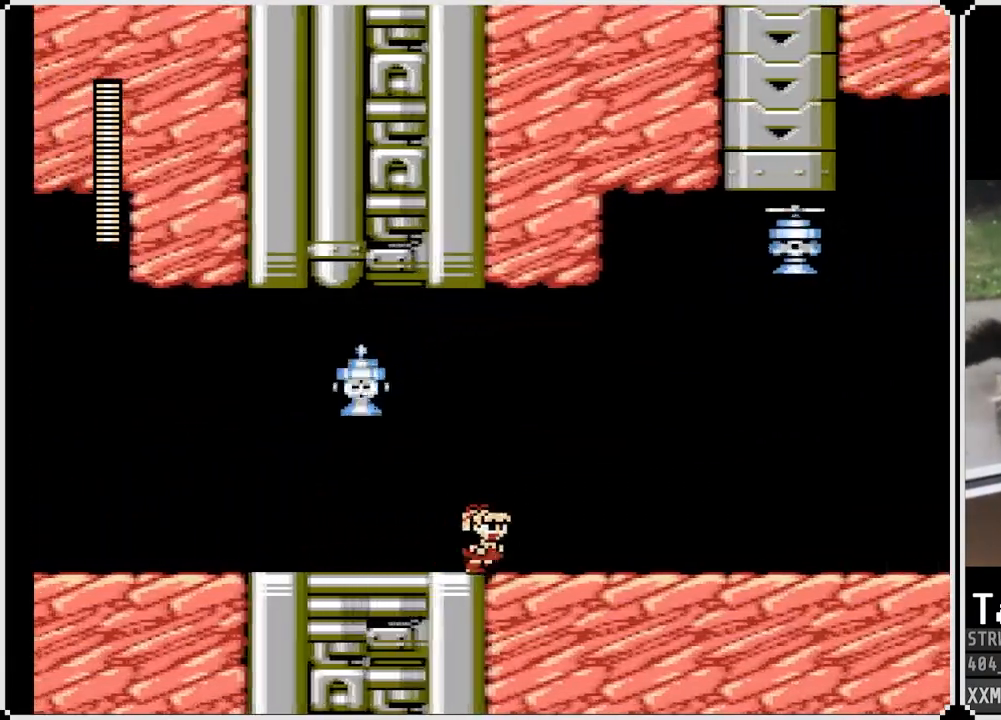
{"buttons": [], "left_stick": "center", "right_stick": "center", "events": [[100, "DPAD_LEFT", "down"], [100, "DPAD_RIGHT", "up"], [133, "SQUARE", "down"], [200, "DPAD_LEFT", "up"], [217, "CROSS", "up"], [250, "SQUARE", "up"], [317, "SQUARE", "down"], [400, "SQUARE", "up"]]}
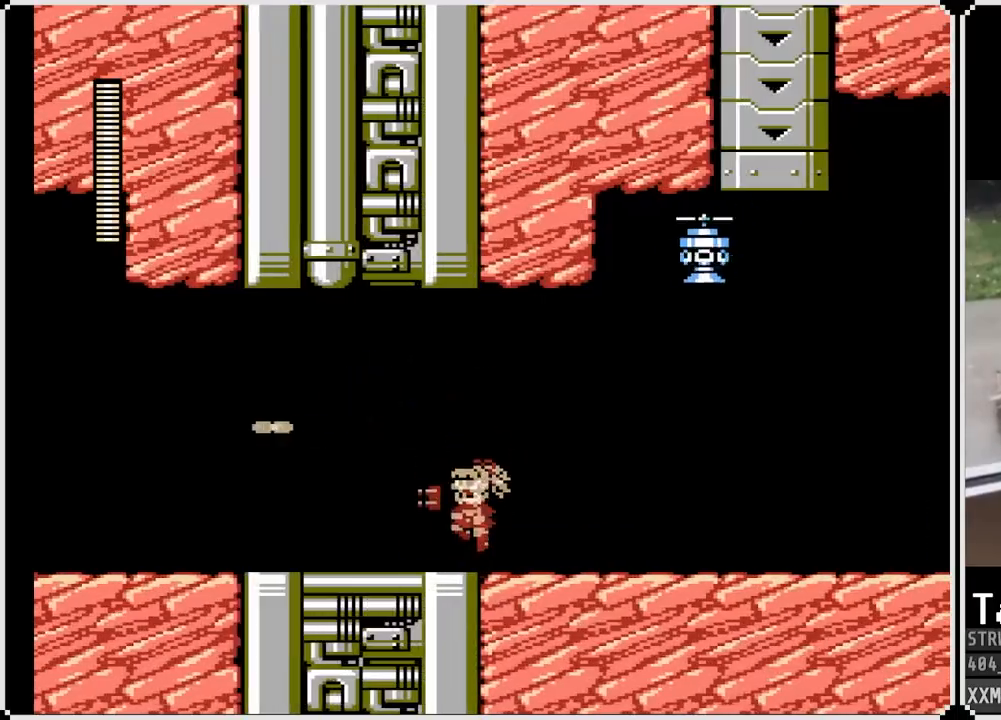
{"buttons": [], "left_stick": "center", "right_stick": "center", "events": [[133, "DPAD_RIGHT", "down"], [317, "DPAD_RIGHT", "up"]]}
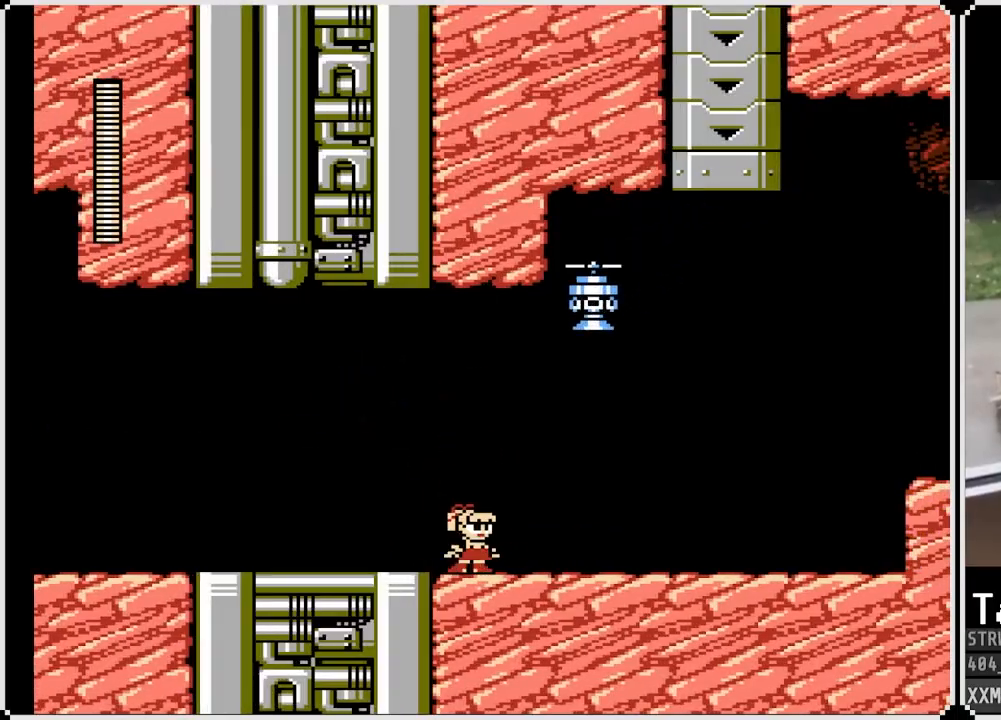
{"buttons": ["CROSS", "DPAD_LEFT"], "left_stick": "center", "right_stick": "center", "events": [[150, "DPAD_LEFT", "down"], [367, "CROSS", "down"]]}
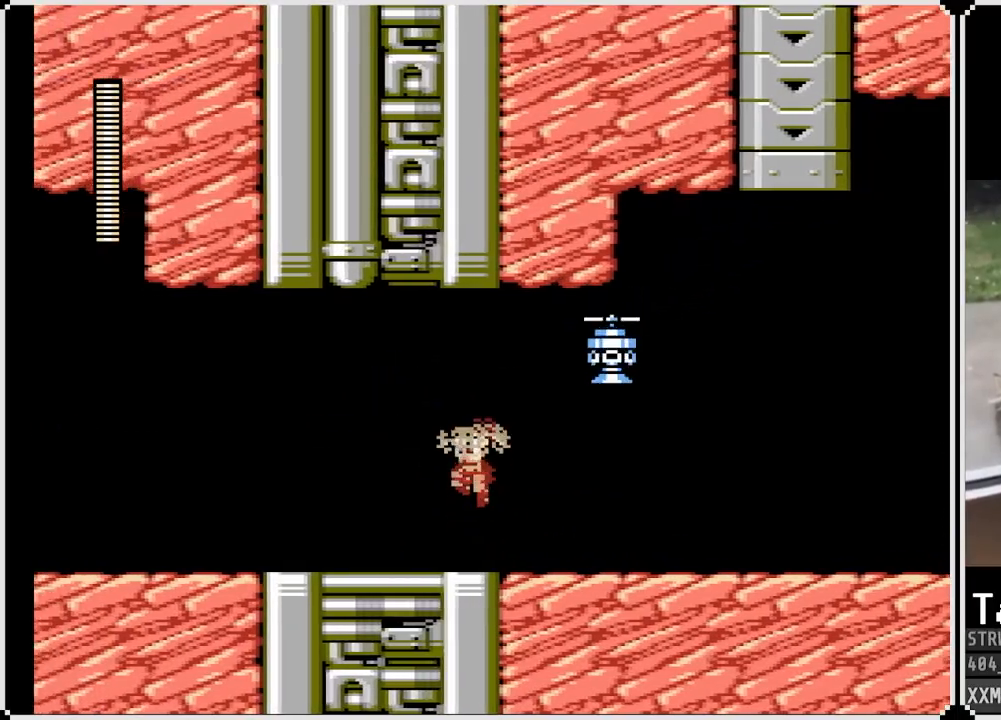
{"buttons": ["DPAD_RIGHT"], "left_stick": "center", "right_stick": "center", "events": [[17, "DPAD_RIGHT", "down"], [33, "DPAD_LEFT", "up"], [117, "SQUARE", "down"], [183, "DPAD_RIGHT", "up"], [200, "CROSS", "up"], [250, "SQUARE", "up"], [300, "SQUARE", "down"], [350, "DPAD_RIGHT", "down"], [383, "SQUARE", "up"]]}
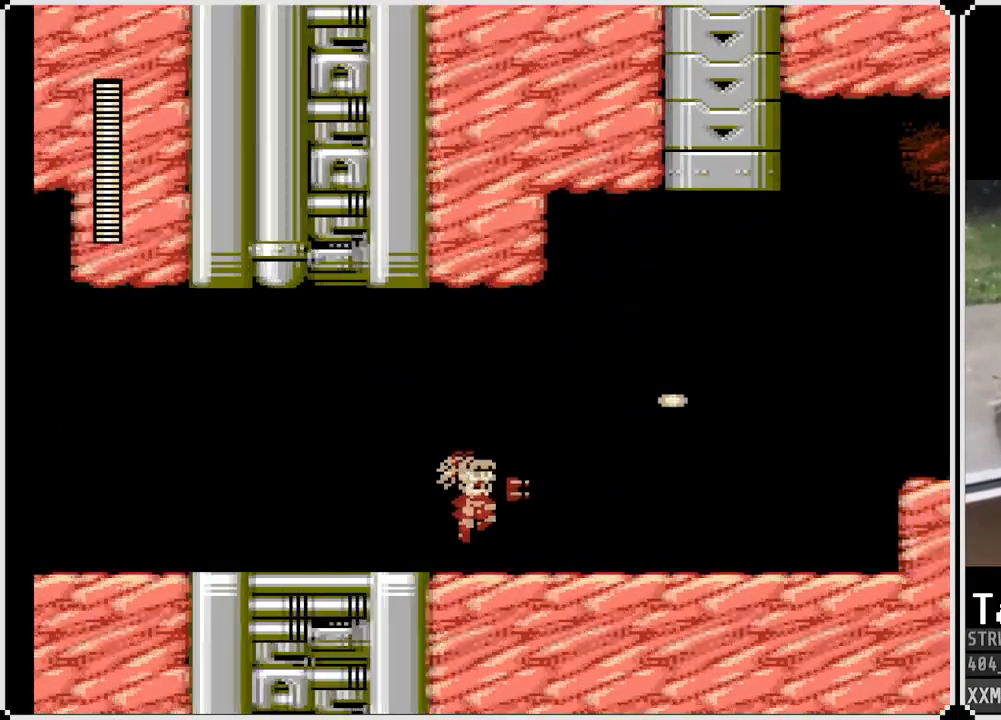
{"buttons": ["CROSS", "DPAD_RIGHT"], "left_stick": "center", "right_stick": "center", "events": [[433, "CROSS", "down"]]}
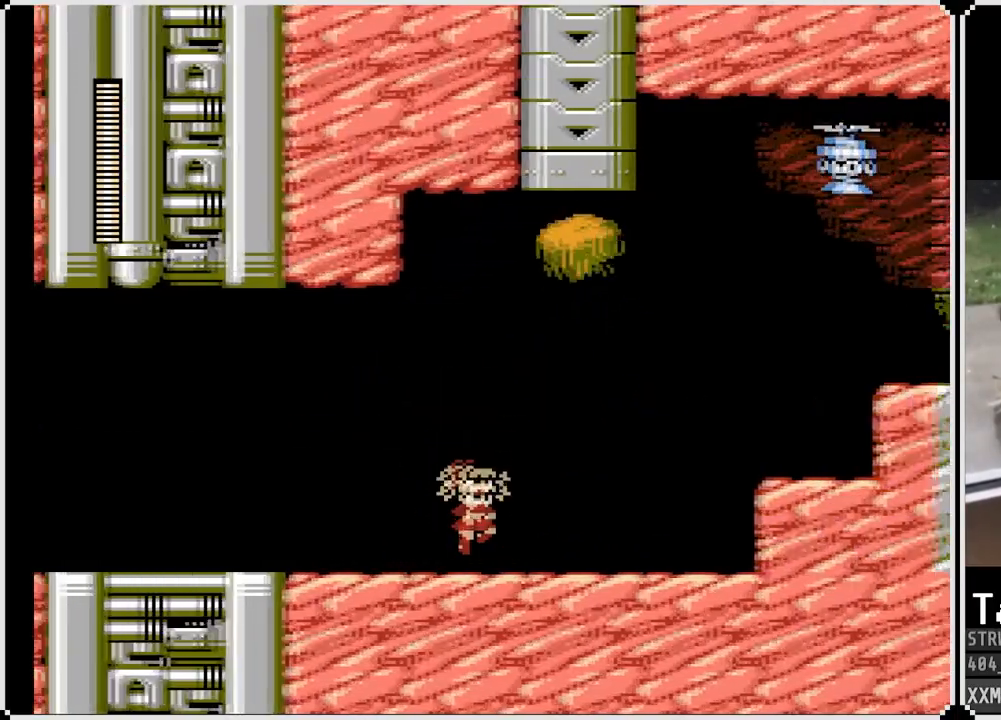
{"buttons": [], "left_stick": "center", "right_stick": "center", "events": [[33, "DPAD_RIGHT", "up"], [200, "SQUARE", "down"], [250, "CROSS", "up"], [300, "SQUARE", "up"], [350, "SQUARE", "down"], [450, "SQUARE", "up"]]}
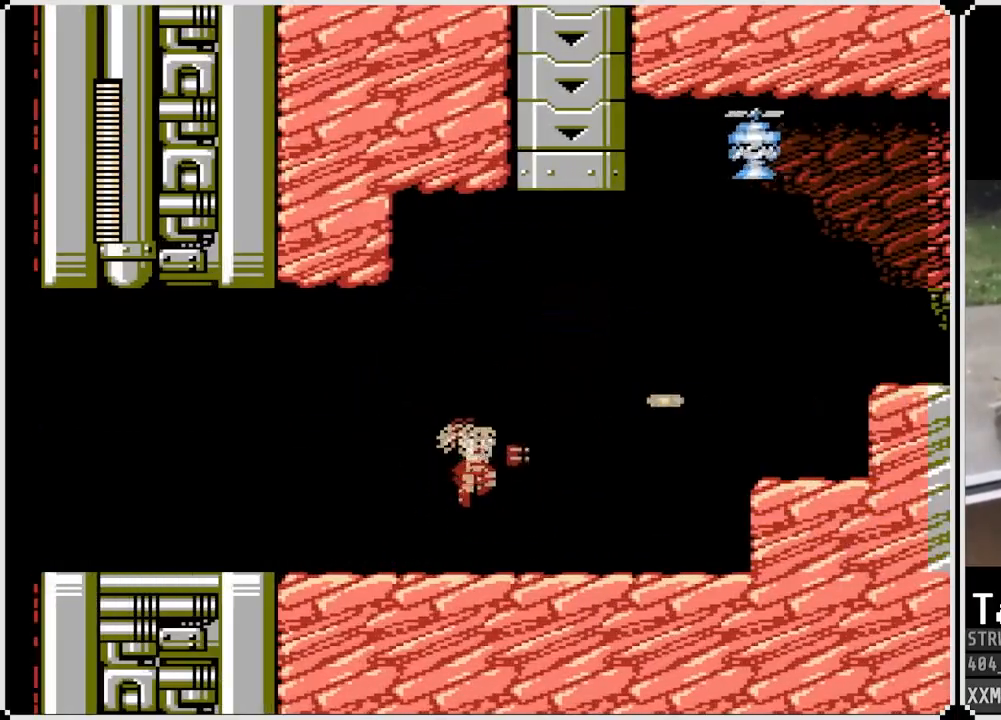
{"buttons": ["DPAD_RIGHT"], "left_stick": "center", "right_stick": "center", "events": [[50, "DPAD_RIGHT", "down"]]}
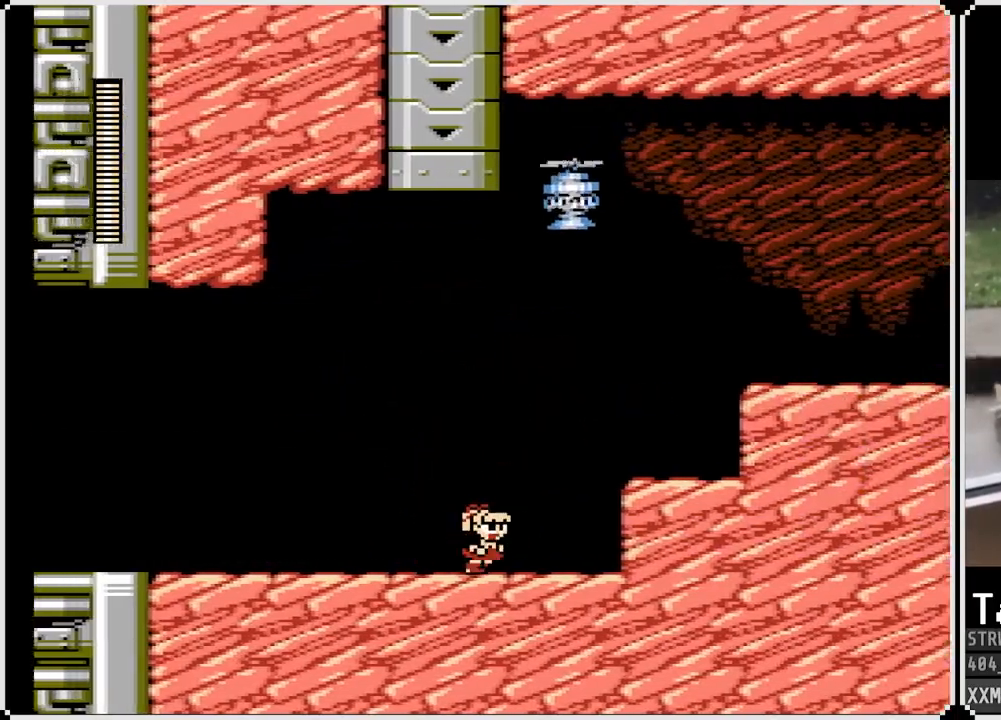
{"buttons": ["DPAD_RIGHT"], "left_stick": "center", "right_stick": "center", "events": [[167, "CROSS", "down"], [367, "CROSS", "up"]]}
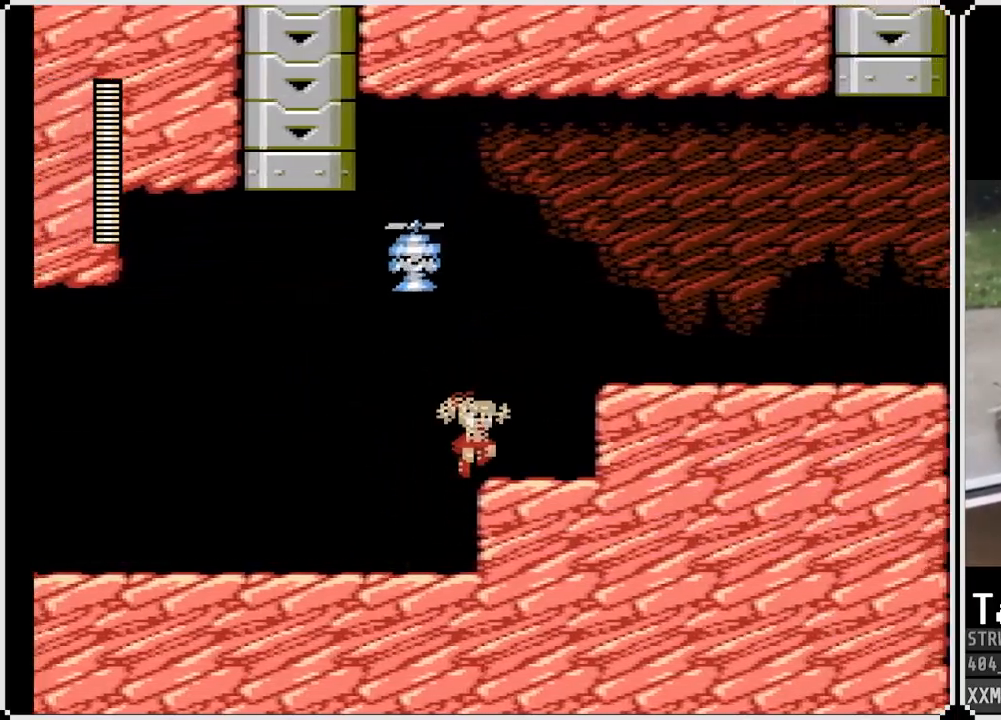
{"buttons": ["DPAD_RIGHT"], "left_stick": "center", "right_stick": "center", "events": [[167, "CROSS", "down"], [383, "CROSS", "up"]]}
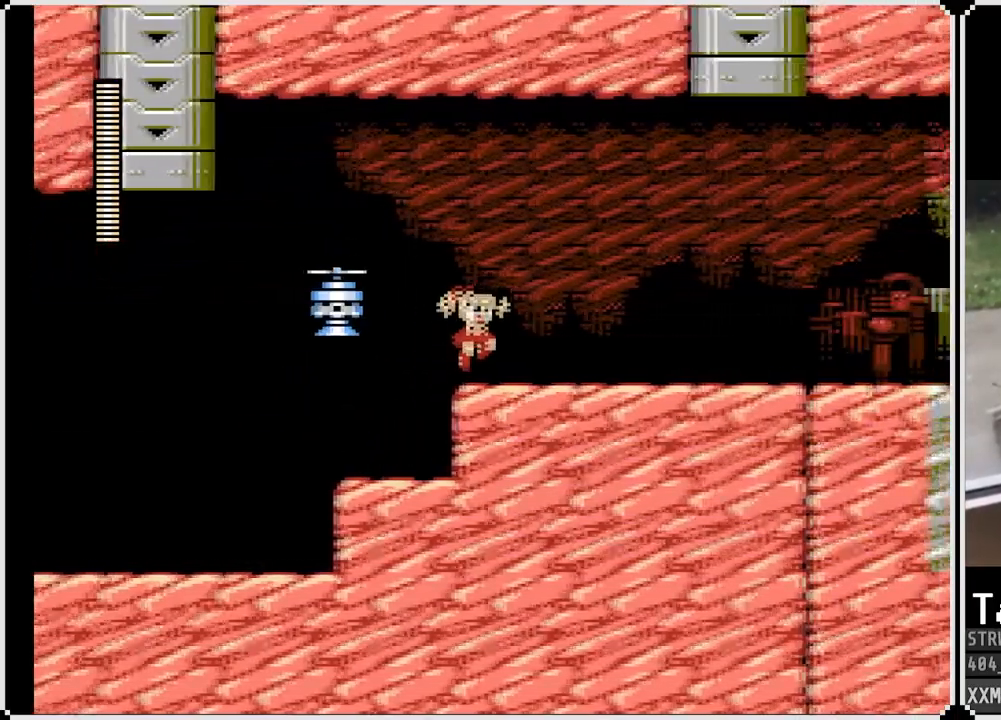
{"buttons": ["CROSS", "DPAD_RIGHT"], "left_stick": "center", "right_stick": "center", "events": [[400, "CROSS", "down"]]}
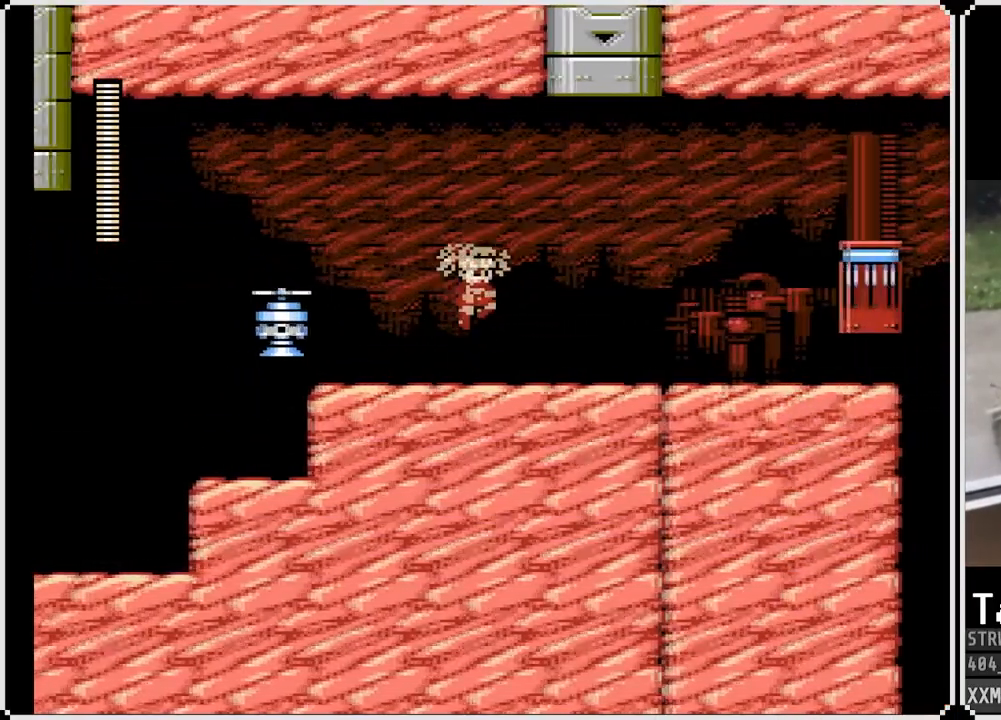
{"buttons": ["DPAD_RIGHT"], "left_stick": "center", "right_stick": "center", "events": [[83, "DPAD_RIGHT", "up"], [217, "SQUARE", "down"], [267, "CROSS", "up"], [333, "SQUARE", "up"], [400, "DPAD_RIGHT", "down"], [400, "SQUARE", "down"], [500, "SQUARE", "up"]]}
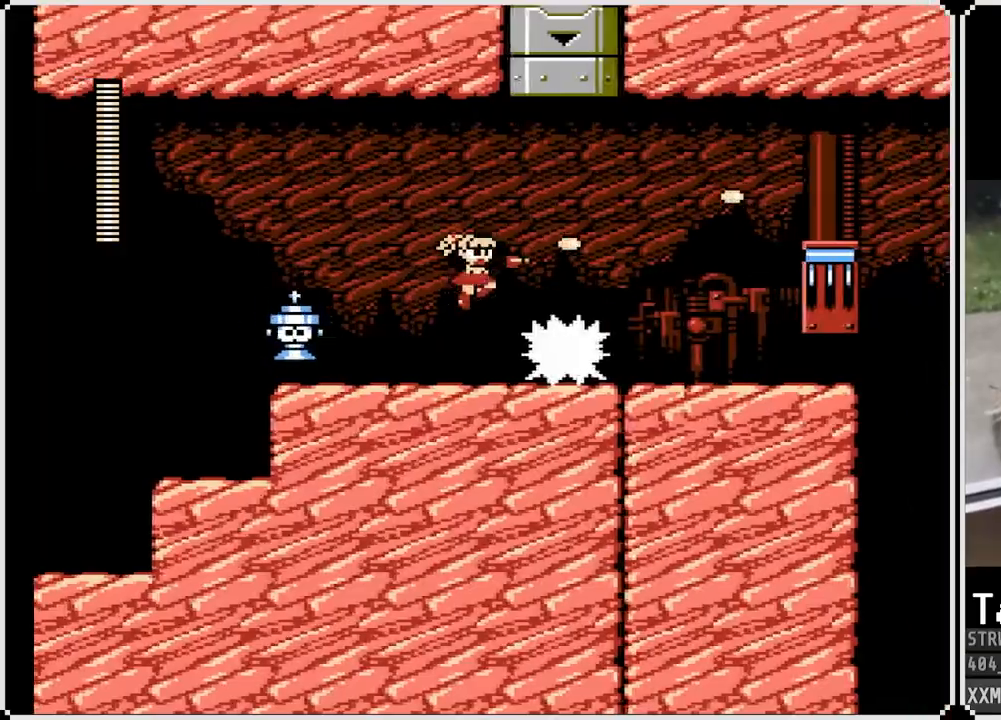
{"buttons": [], "left_stick": "center", "right_stick": "center", "events": [[33, "DPAD_RIGHT", "up"], [50, "SQUARE", "down"], [183, "SQUARE", "up"], [333, "SQUARE", "down"], [467, "SQUARE", "up"]]}
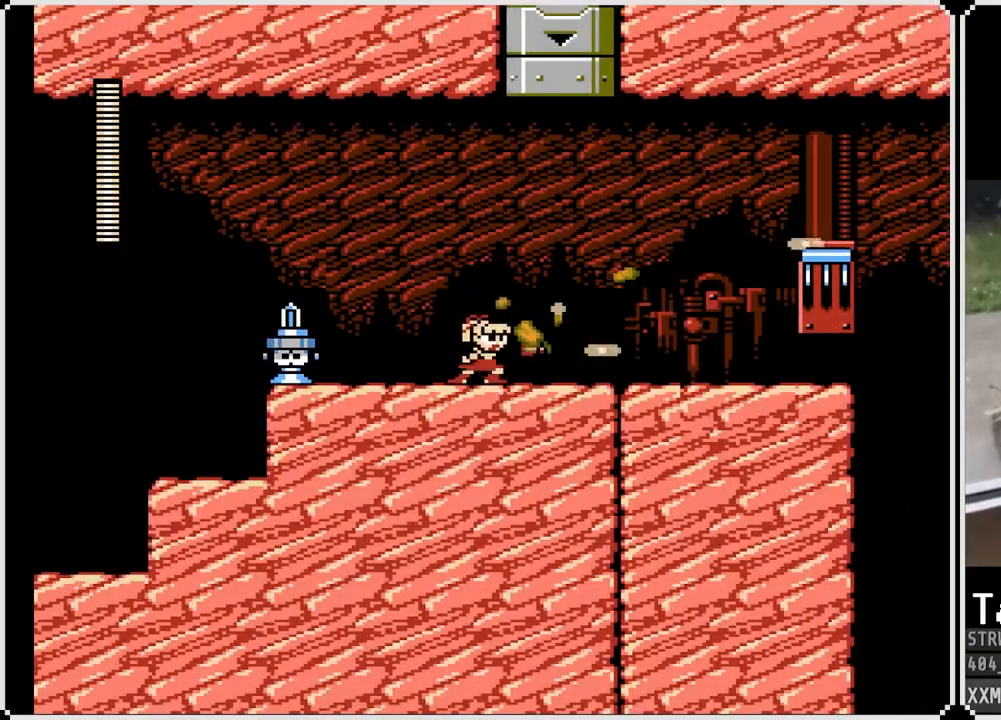
{"buttons": ["DPAD_RIGHT"], "left_stick": "center", "right_stick": "center", "events": [[50, "SQUARE", "down"], [167, "SQUARE", "up"], [217, "DPAD_RIGHT", "down"]]}
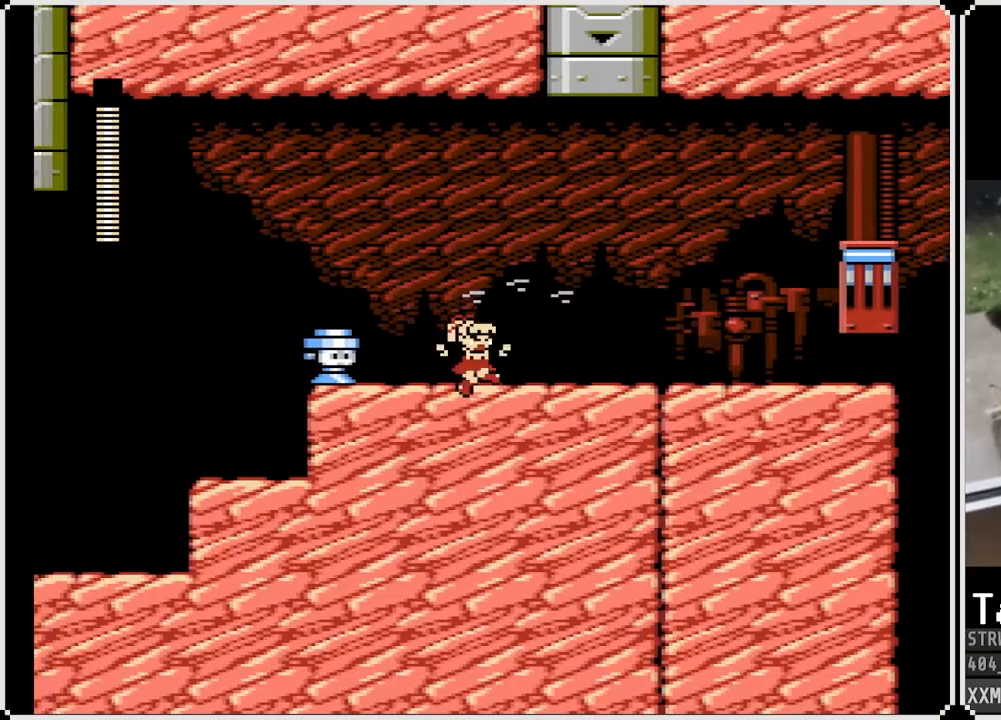
{"buttons": ["SQUARE"], "left_stick": "center", "right_stick": "center", "events": [[183, "DPAD_LEFT", "down"], [183, "DPAD_RIGHT", "up"], [250, "SQUARE", "down"], [350, "DPAD_LEFT", "up"], [350, "SQUARE", "up"], [400, "SQUARE", "down"]]}
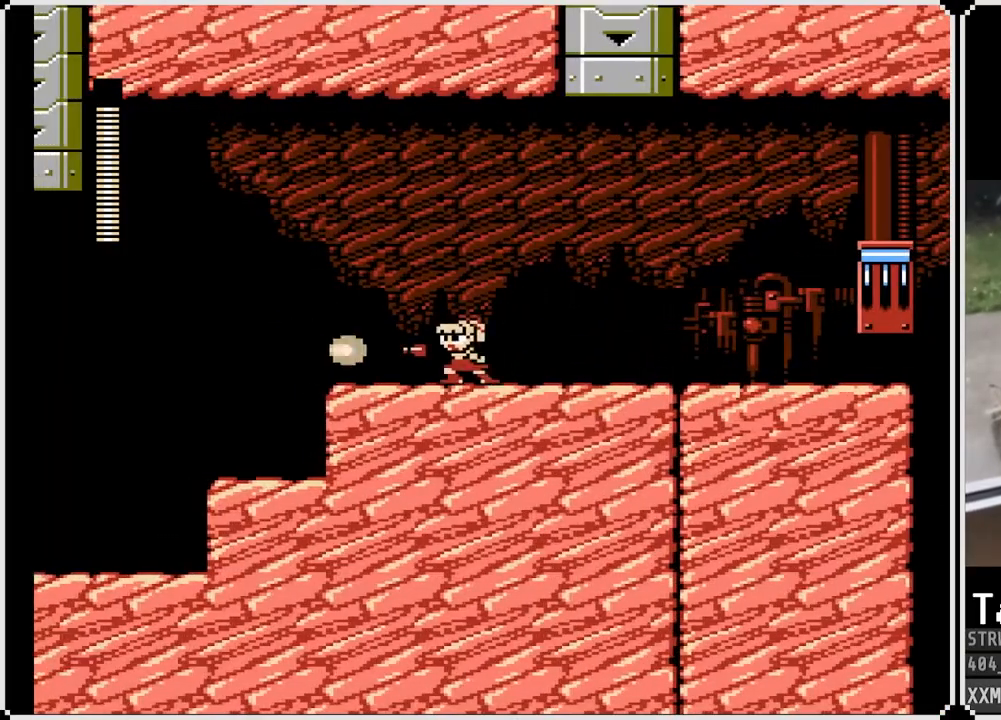
{"buttons": ["DPAD_RIGHT"], "left_stick": "center", "right_stick": "center", "events": [[17, "SQUARE", "up"], [100, "DPAD_RIGHT", "down"]]}
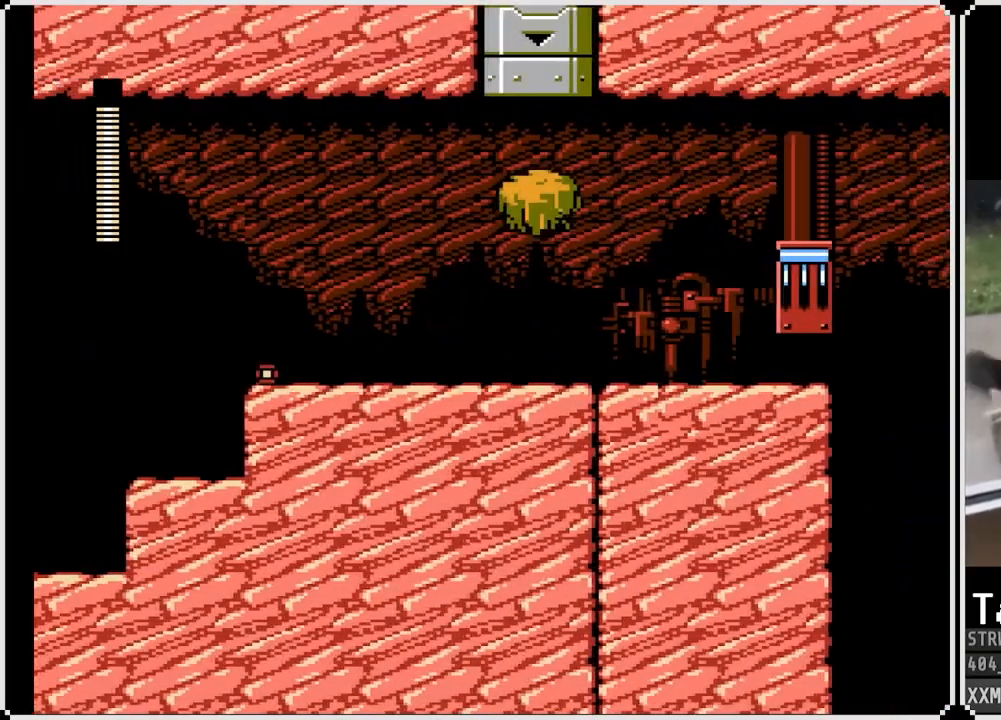
{"buttons": ["SQUARE"], "left_stick": "center", "right_stick": "center", "events": [[17, "DPAD_RIGHT", "up"], [33, "DPAD_LEFT", "down"], [283, "DPAD_LEFT", "up"], [283, "DPAD_RIGHT", "down"], [300, "SQUARE", "down"], [417, "SQUARE", "up"], [467, "DPAD_RIGHT", "up"], [467, "SQUARE", "down"]]}
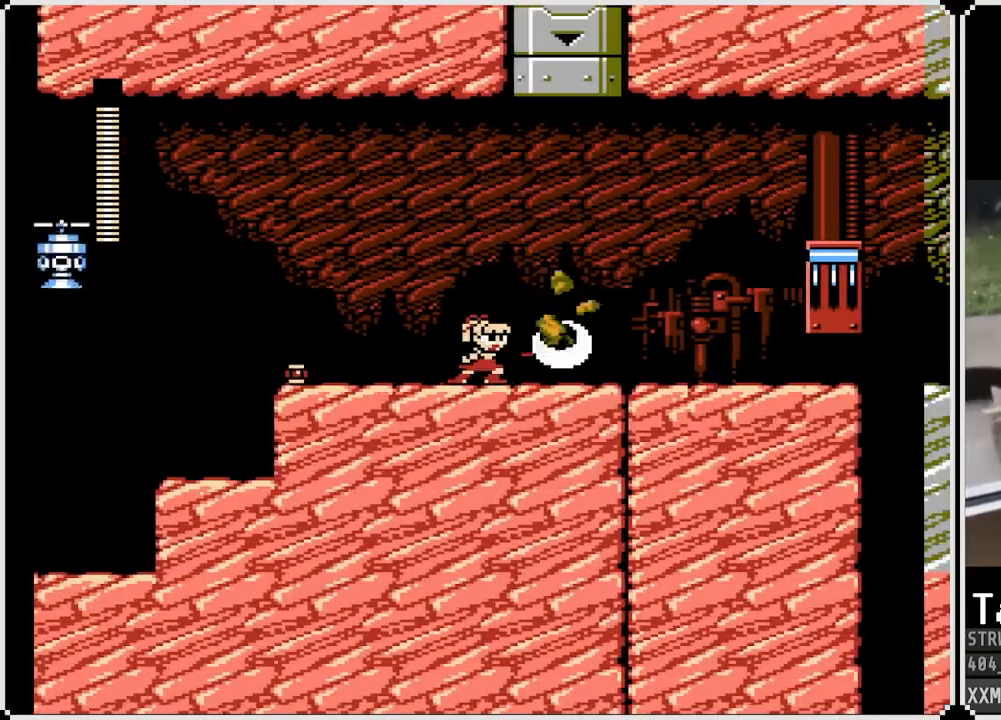
{"buttons": ["DPAD_LEFT"], "left_stick": "center", "right_stick": "center", "events": [[17, "DPAD_LEFT", "down"], [67, "SQUARE", "up"]]}
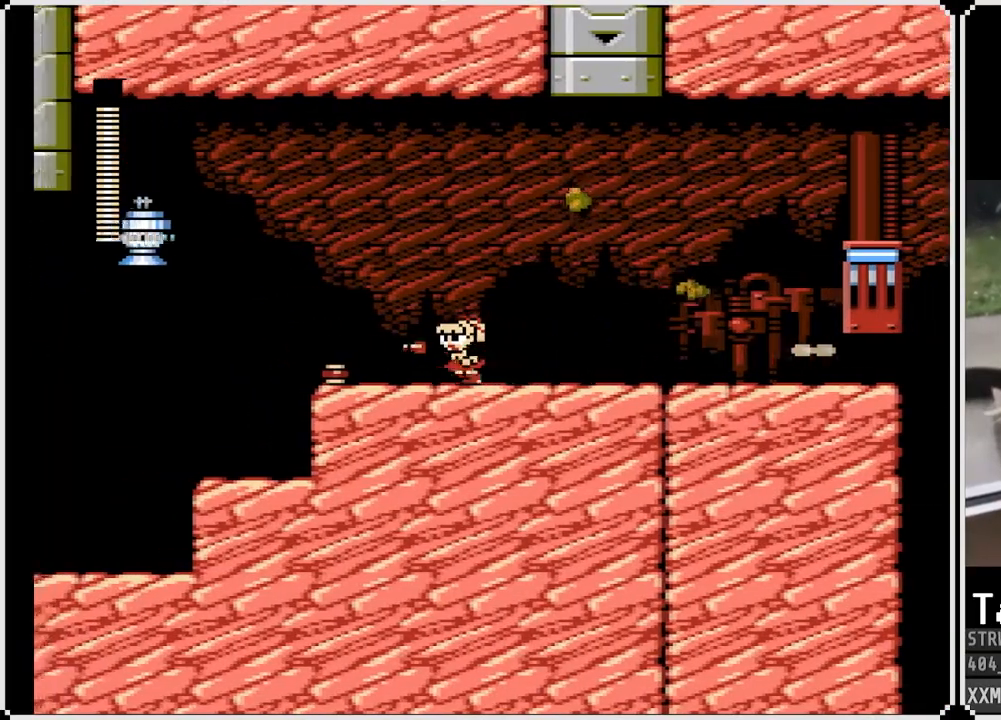
{"buttons": ["DPAD_RIGHT"], "left_stick": "center", "right_stick": "center", "events": [[450, "DPAD_LEFT", "up"], [450, "DPAD_RIGHT", "down"]]}
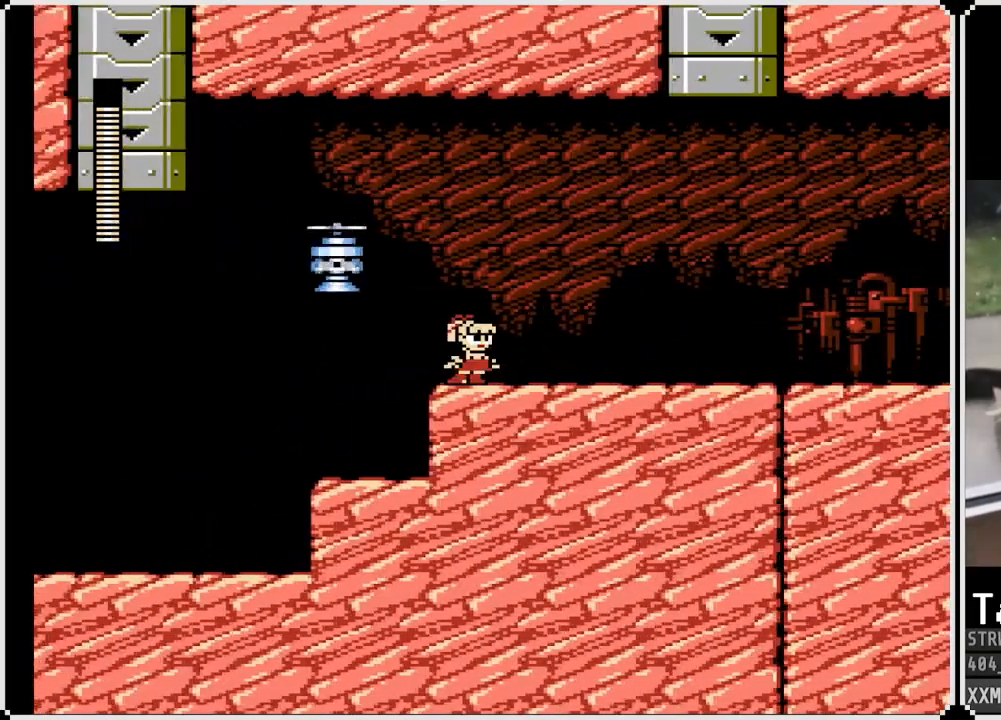
{"buttons": ["SQUARE", "DPAD_LEFT"], "left_stick": "center", "right_stick": "center", "events": [[383, "DPAD_LEFT", "down"], [400, "CROSS", "down"], [400, "DPAD_RIGHT", "up"], [450, "SQUARE", "down"], [483, "CROSS", "up"]]}